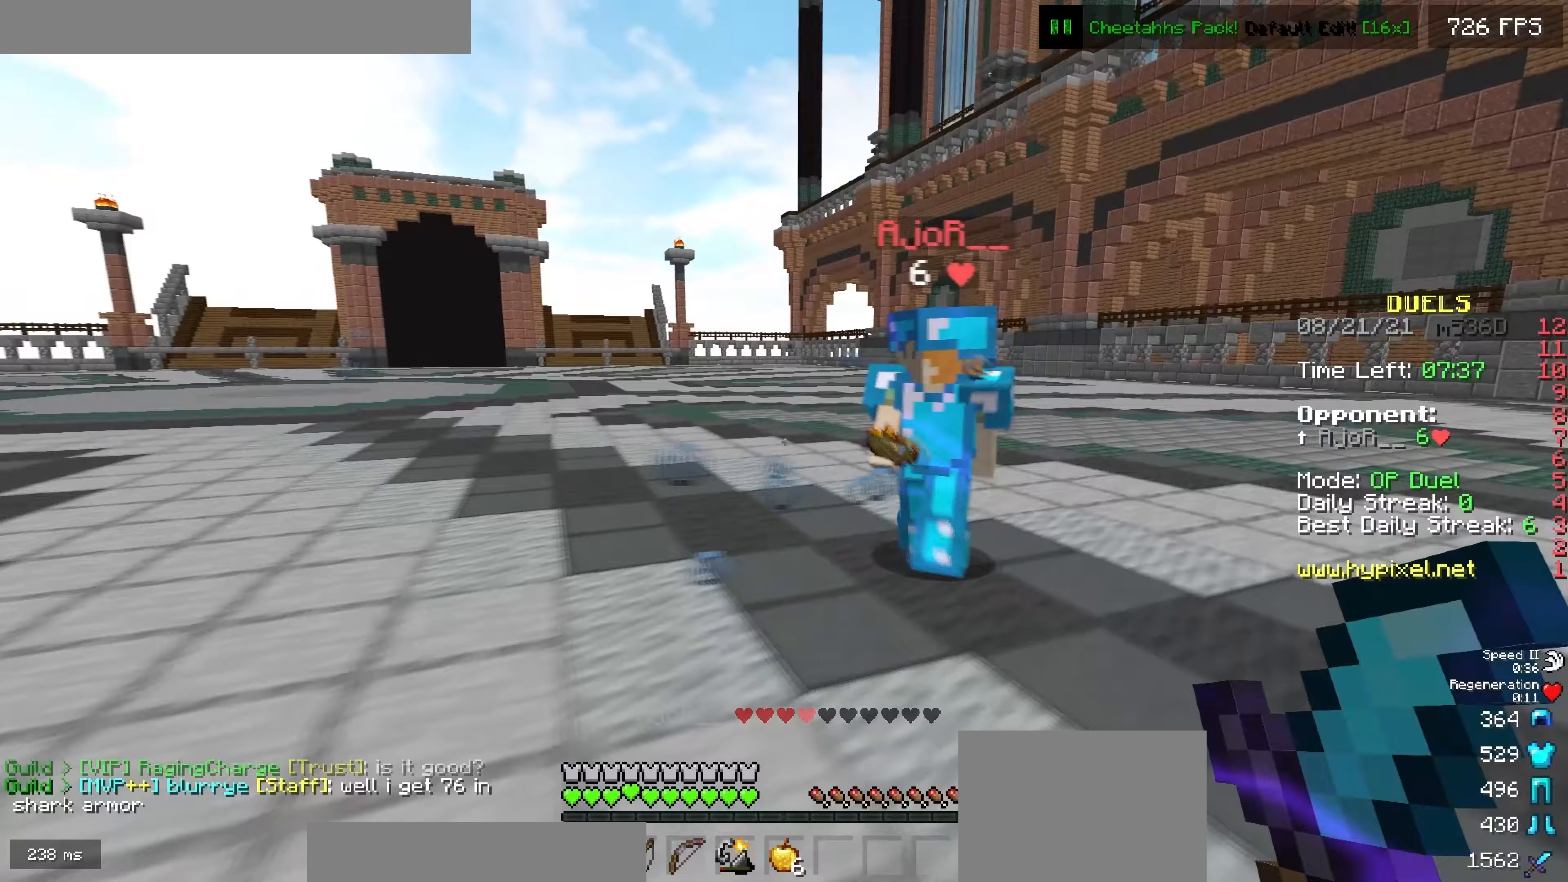
Gameplay with keyboard; each line is a JSON object with the keys held at the frame after it. "events" lists presses ("down") and releases ("up") of "down", "left", "right" and "up" between this image and that frame as [ms after this image, input, new state], when the widget could be followed in between. No other keys are recorded. Mouse input is not recorded.
{"keys": ["right", "up"], "events": []}
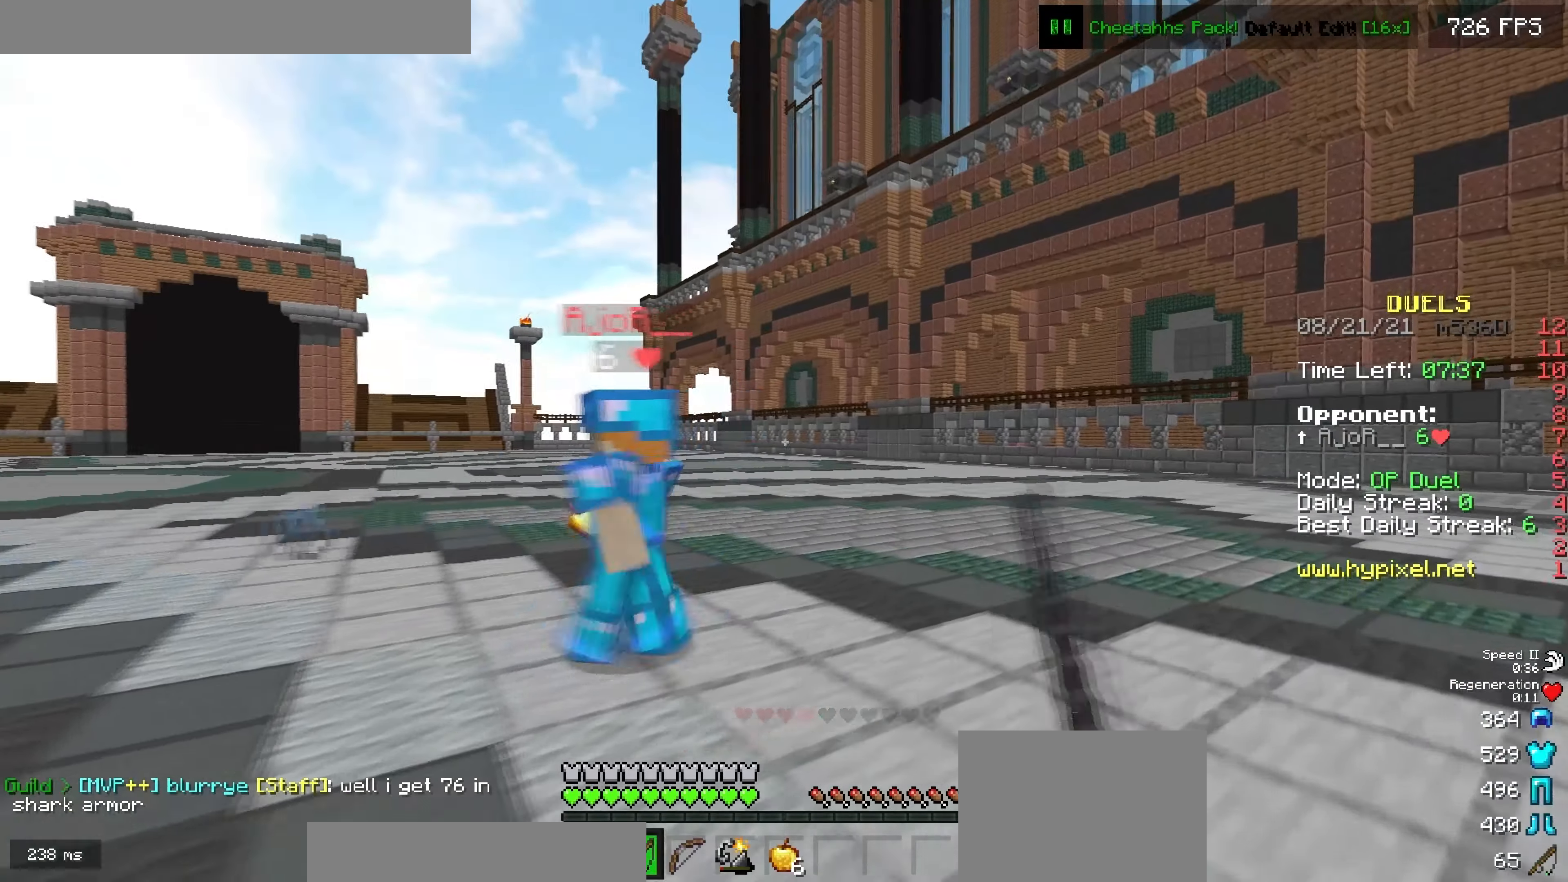
{"keys": ["right", "up"], "events": [[283, "right", "up"], [433, "right", "down"]]}
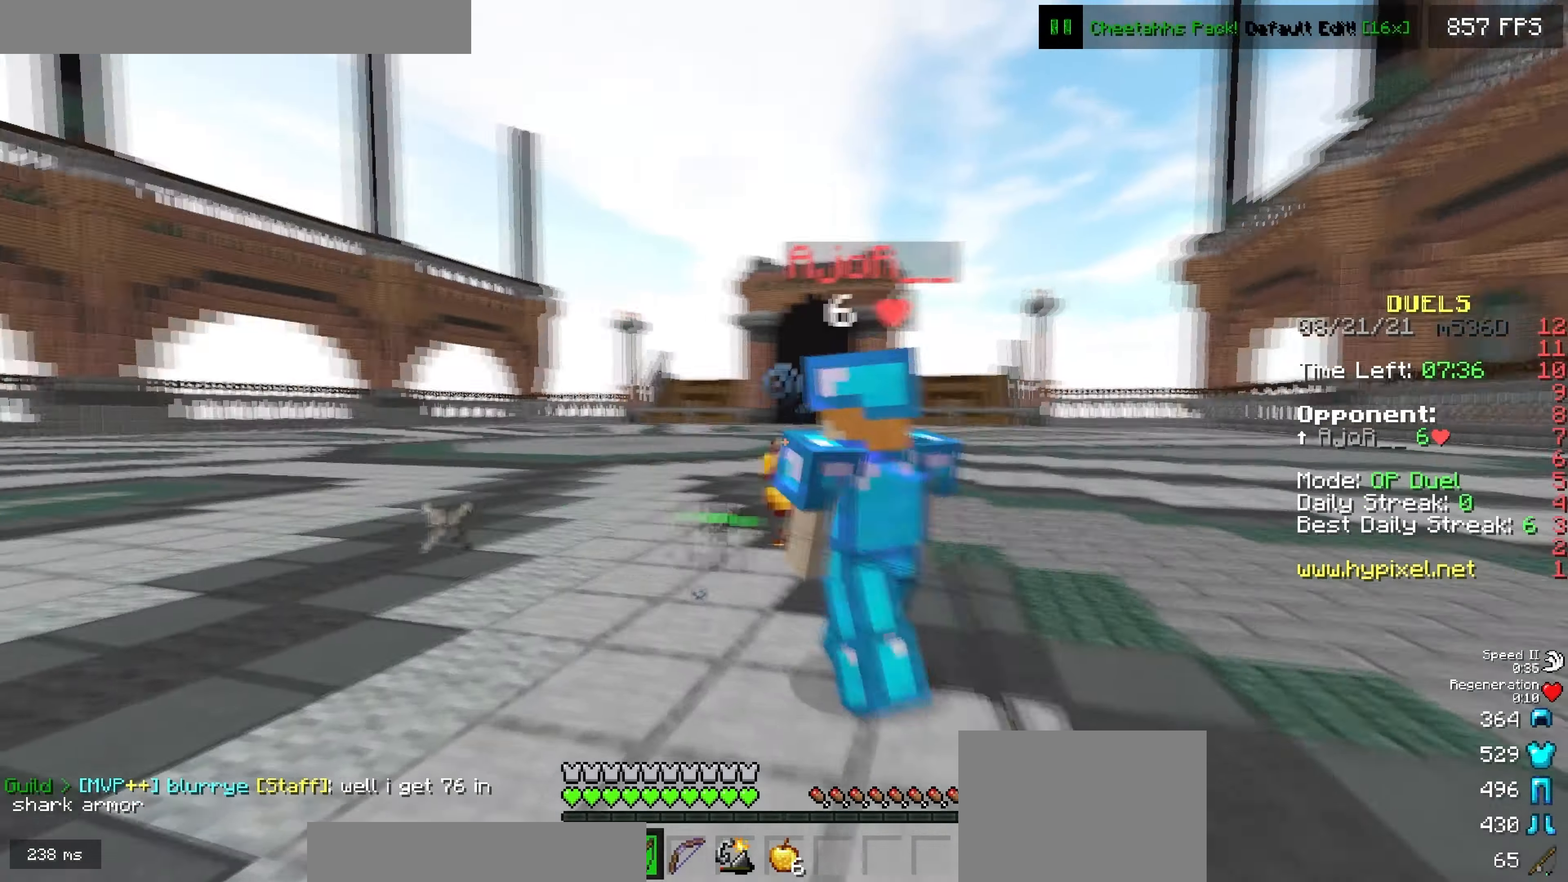
{"keys": ["right"], "events": [[433, "up", "up"]]}
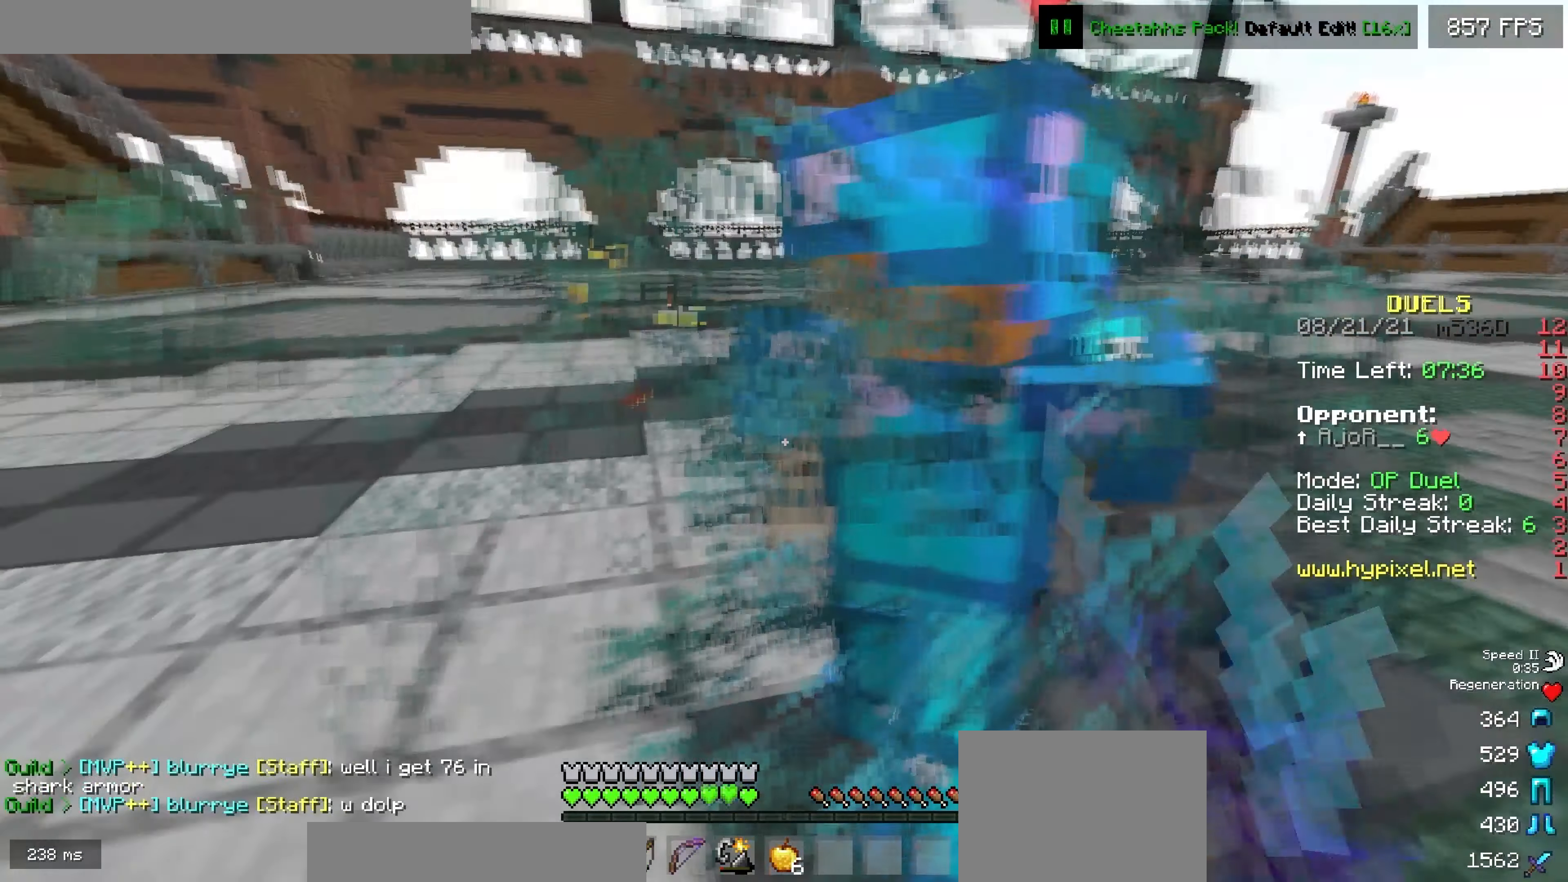
{"keys": ["down"], "events": [[133, "up", "down"], [150, "right", "up"], [333, "up", "up"], [383, "down", "down"], [383, "up", "down"], [500, "up", "up"]]}
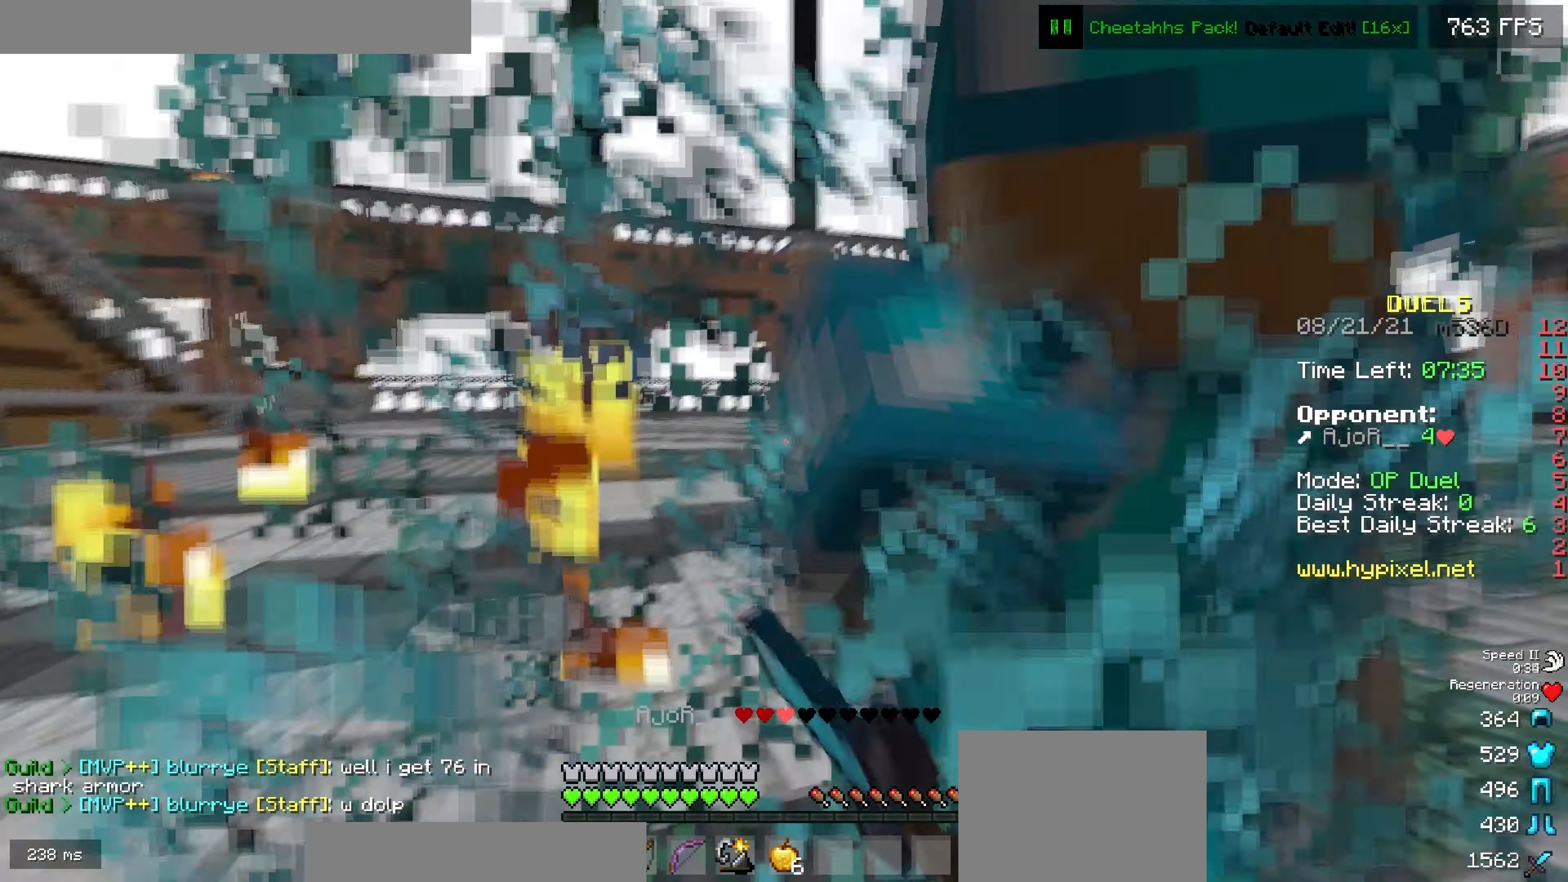
{"keys": ["right", "up"], "events": [[133, "down", "up"], [133, "up", "down"], [400, "right", "down"]]}
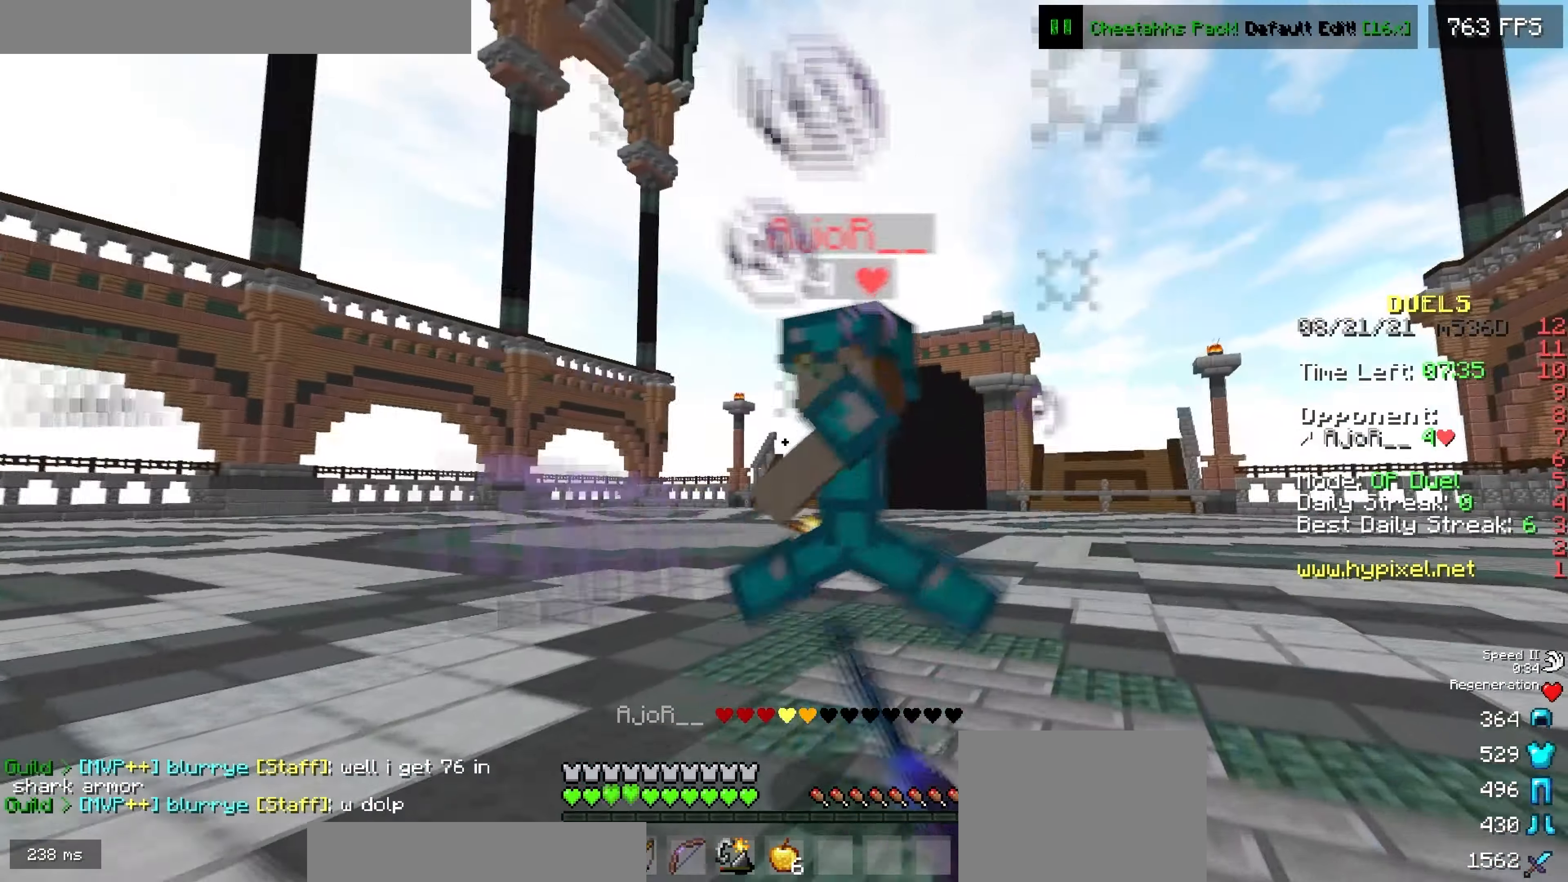
{"keys": ["right", "up"], "events": []}
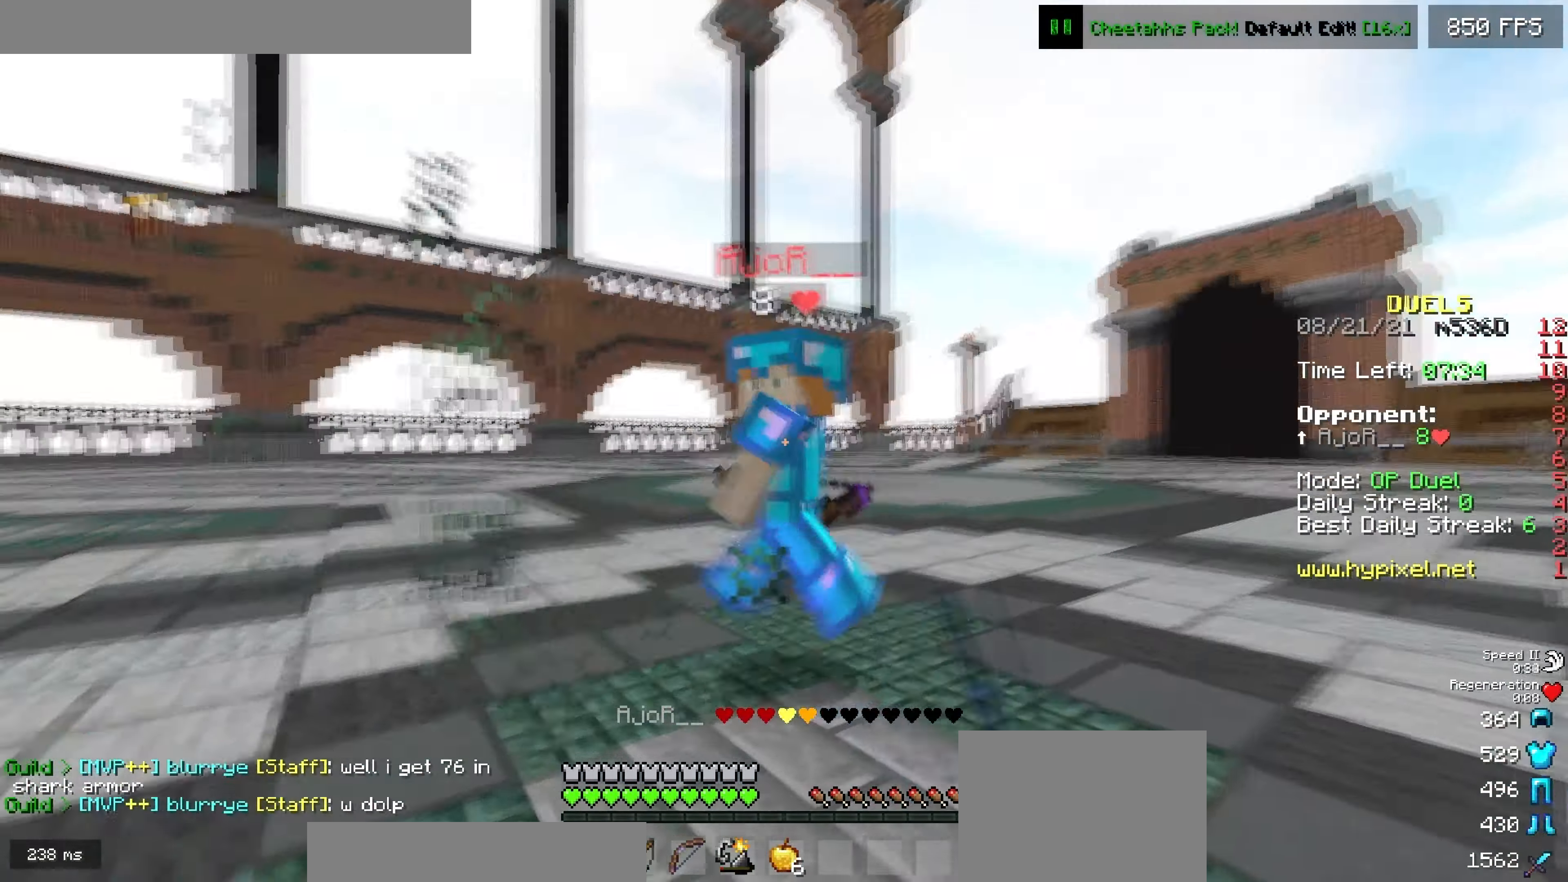
{"keys": ["right", "up"], "events": []}
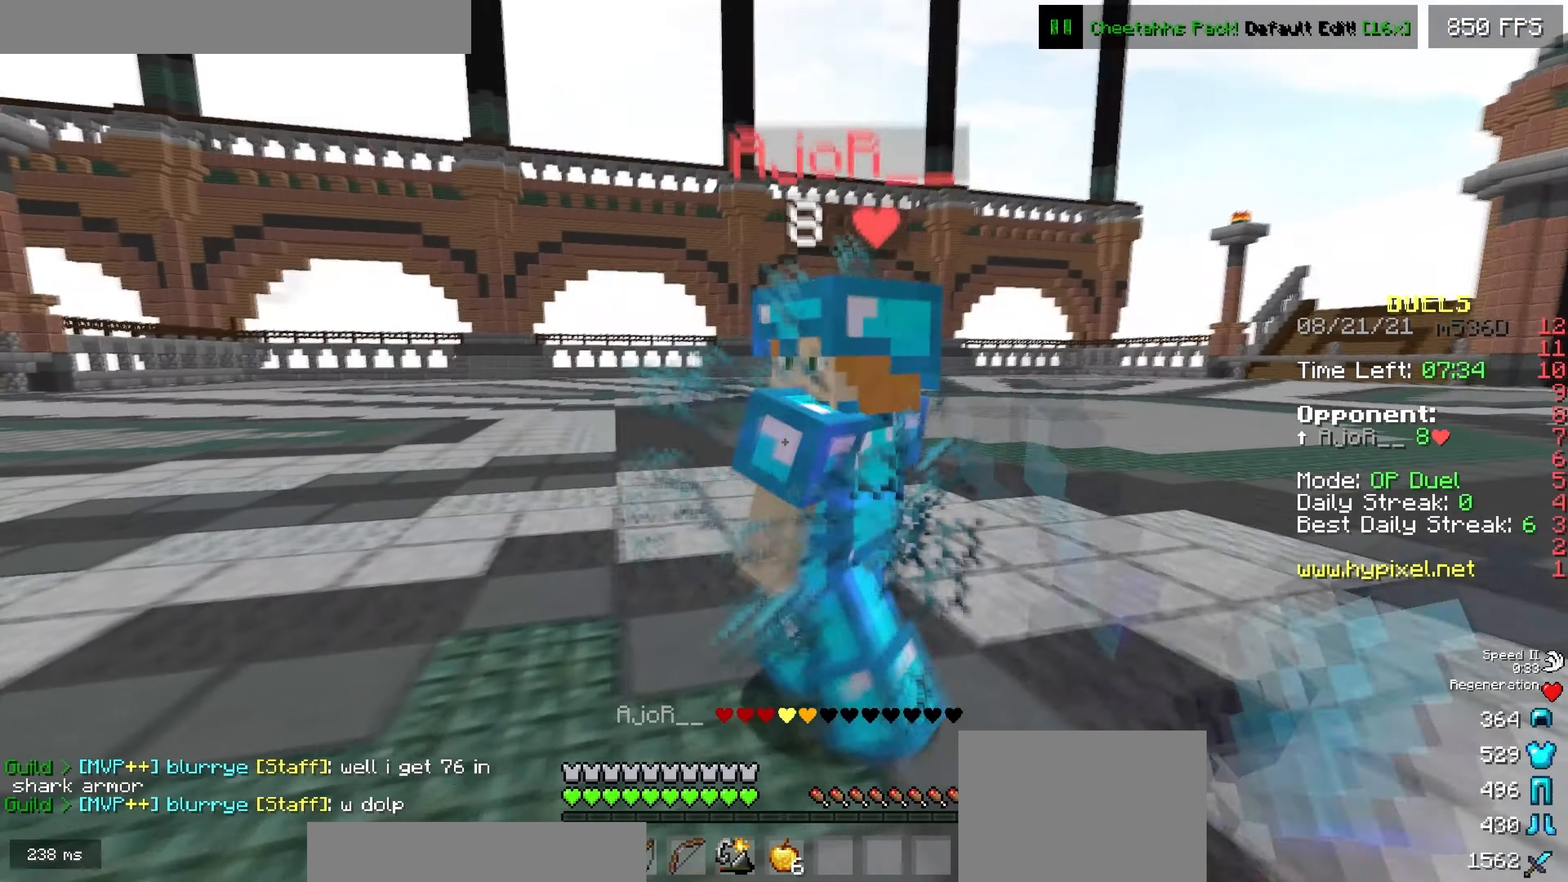
{"keys": ["left"], "events": [[216, "up", "up"], [350, "left", "down"], [483, "right", "up"]]}
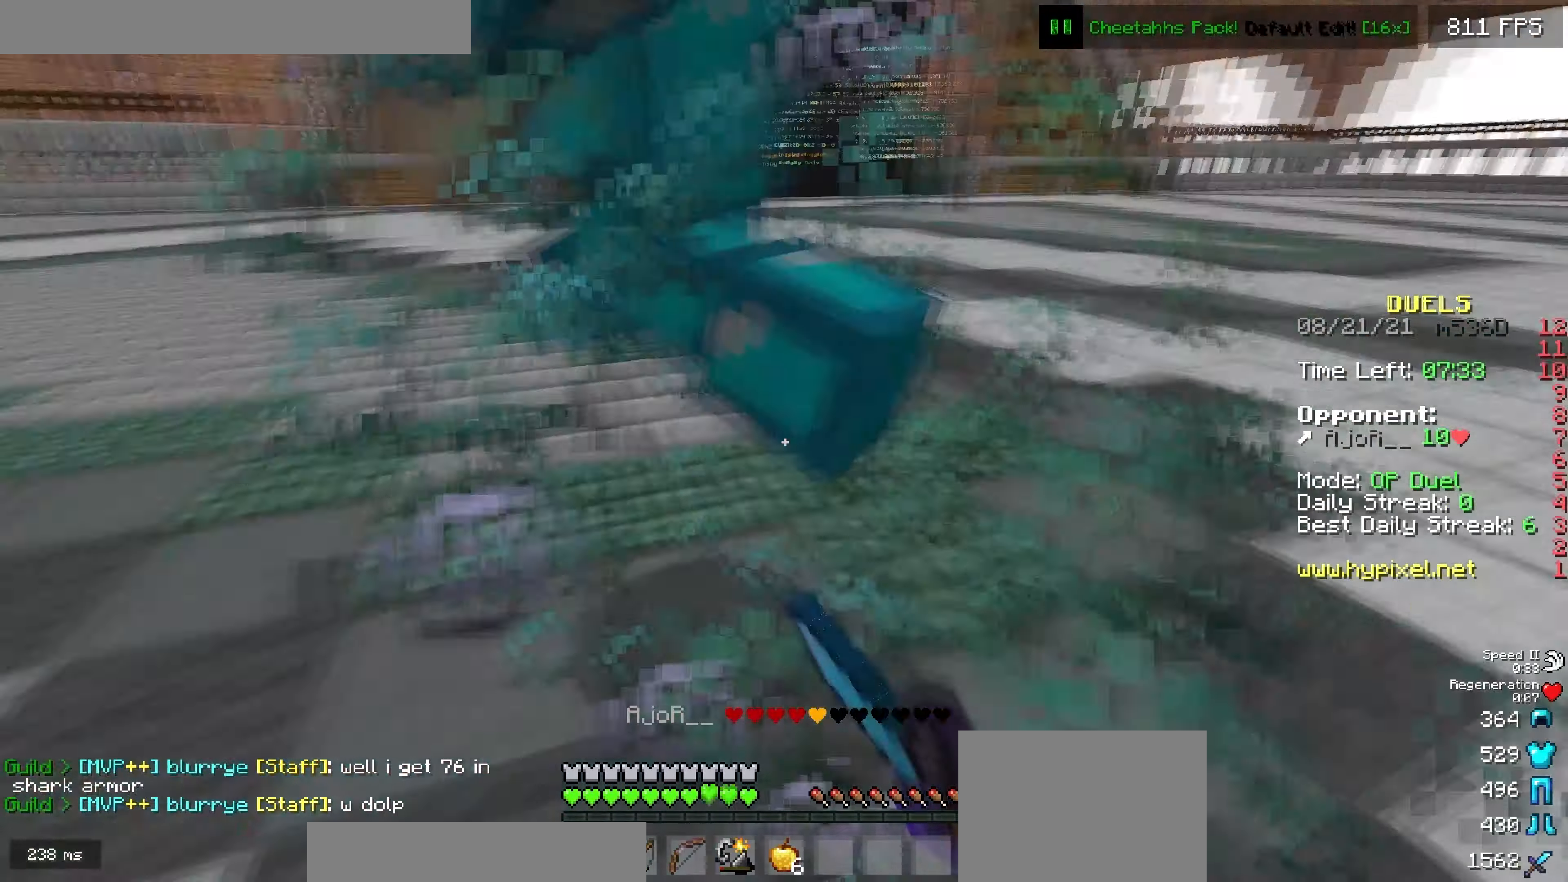
{"keys": ["left", "up"], "events": [[216, "up", "down"]]}
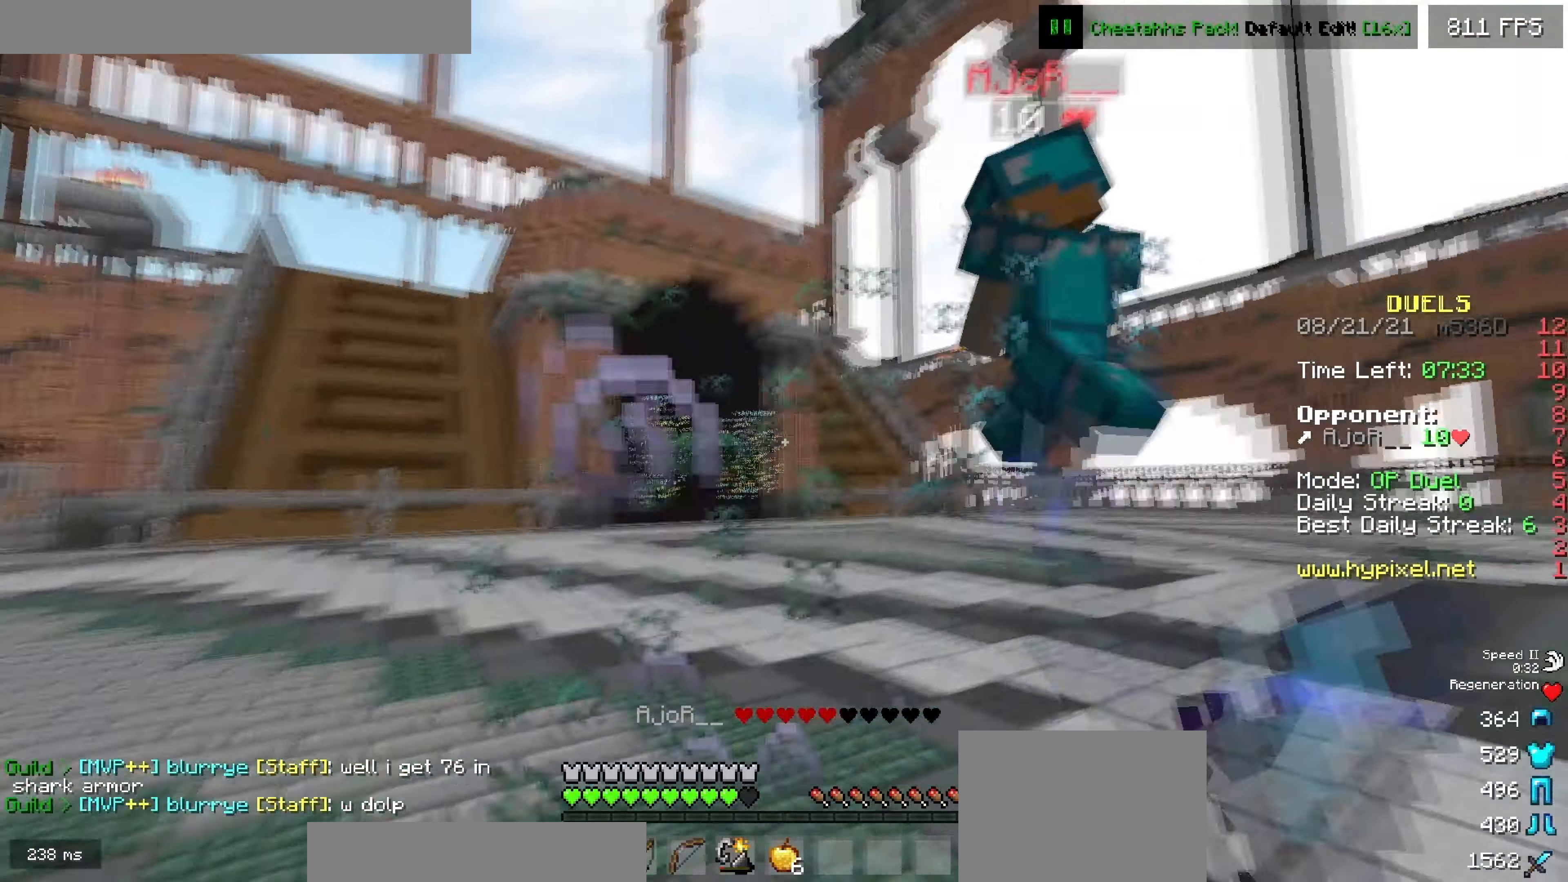
{"keys": ["left", "up"], "events": []}